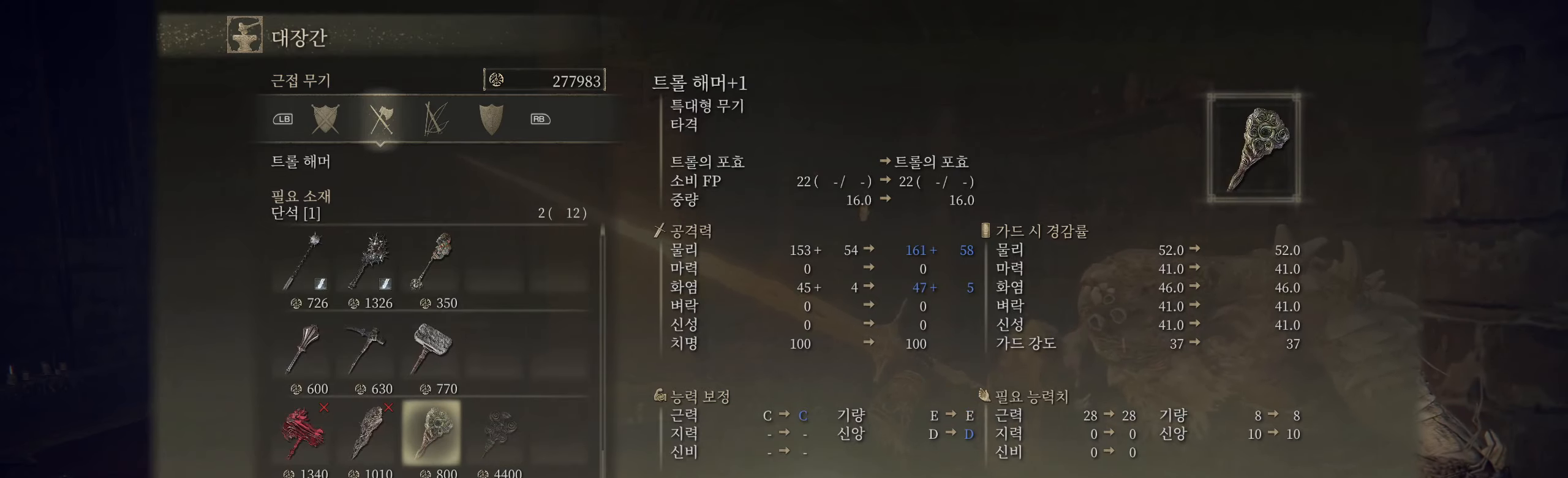
Gameplay with a controller (Xbox layout); each line is a JSON object with the inputs held at the frame after it. "events" lists button and stick changes between this image and that frame as [ms after this image, input, new state], when the widget could be followed in between. Not read: DPAD_DOWN DPAD_LEFT DPAD_RIGHT DPAD_UP HOME L1 L3 R1 R2 R3 other_buttons right_stick.
{"buttons": ["A"], "left_stick": "center", "events": [[50, "A", "down"], [167, "A", "up"], [417, "A", "down"]]}
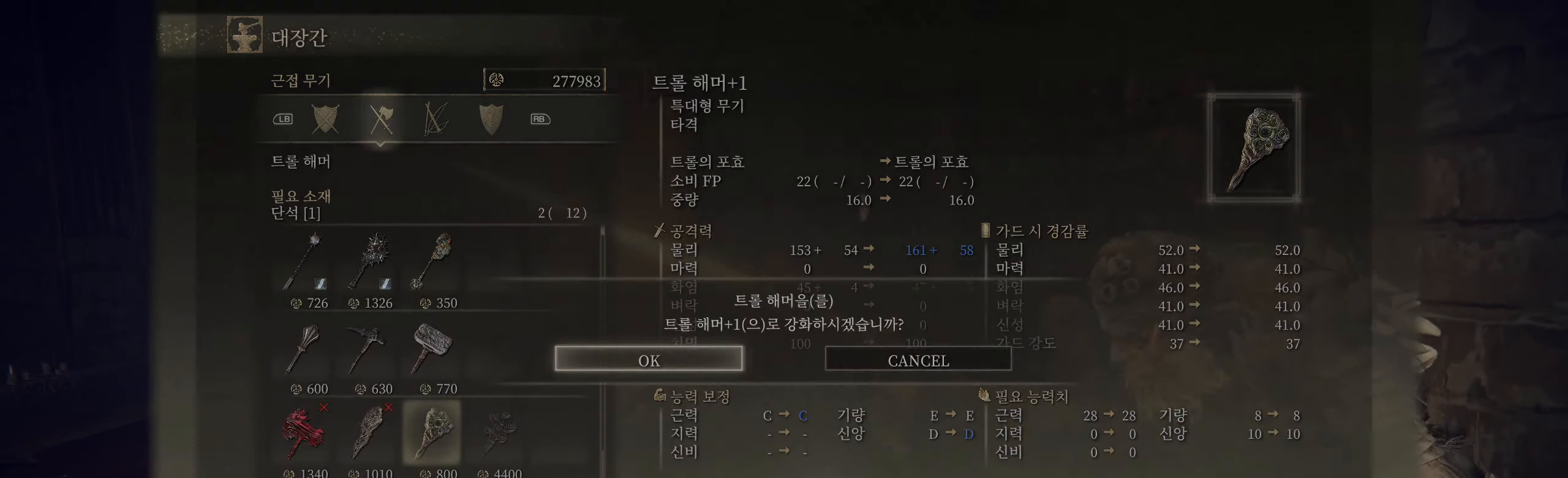
{"buttons": [], "left_stick": "center", "events": [[50, "A", "up"], [200, "A", "down"], [284, "A", "up"], [417, "A", "down"], [500, "A", "up"]]}
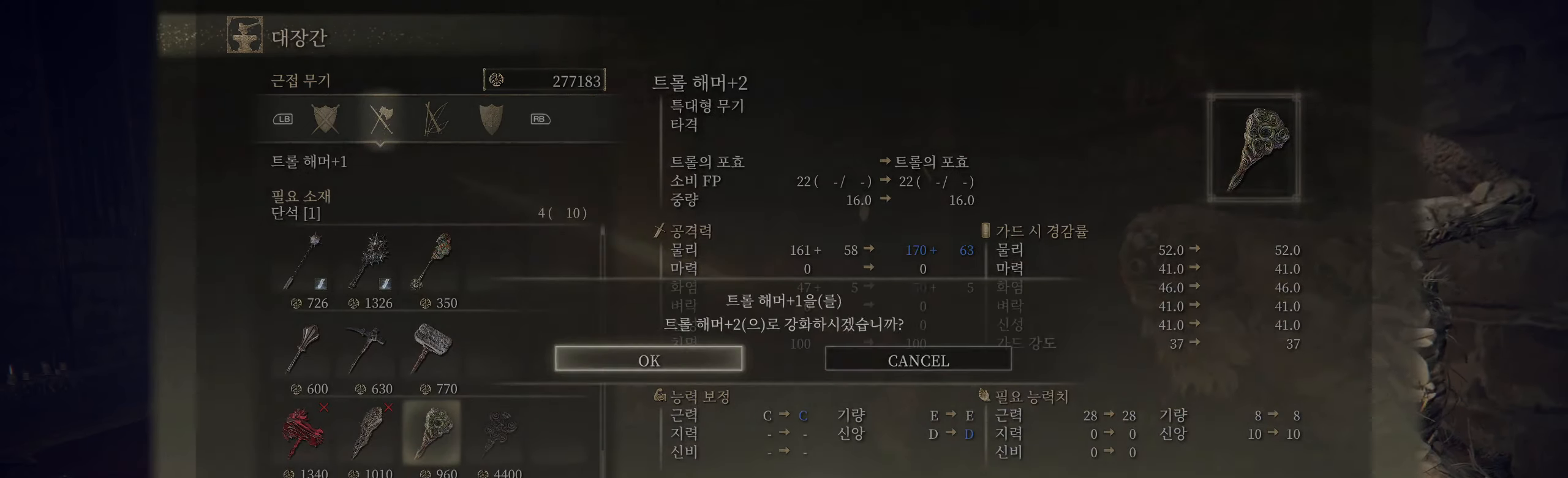
{"buttons": ["A"], "left_stick": "center", "events": [[167, "A", "down"], [284, "A", "up"], [434, "A", "down"]]}
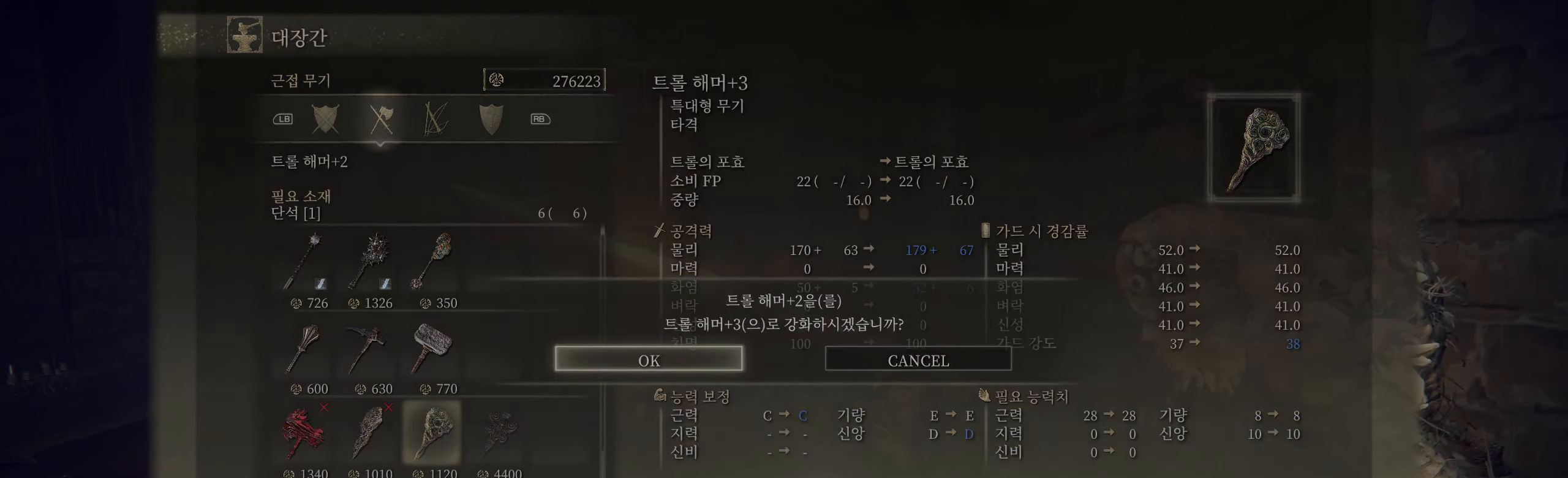
{"buttons": [], "left_stick": "center", "events": [[34, "A", "up"], [150, "A", "down"], [250, "A", "up"], [400, "A", "down"], [467, "A", "up"]]}
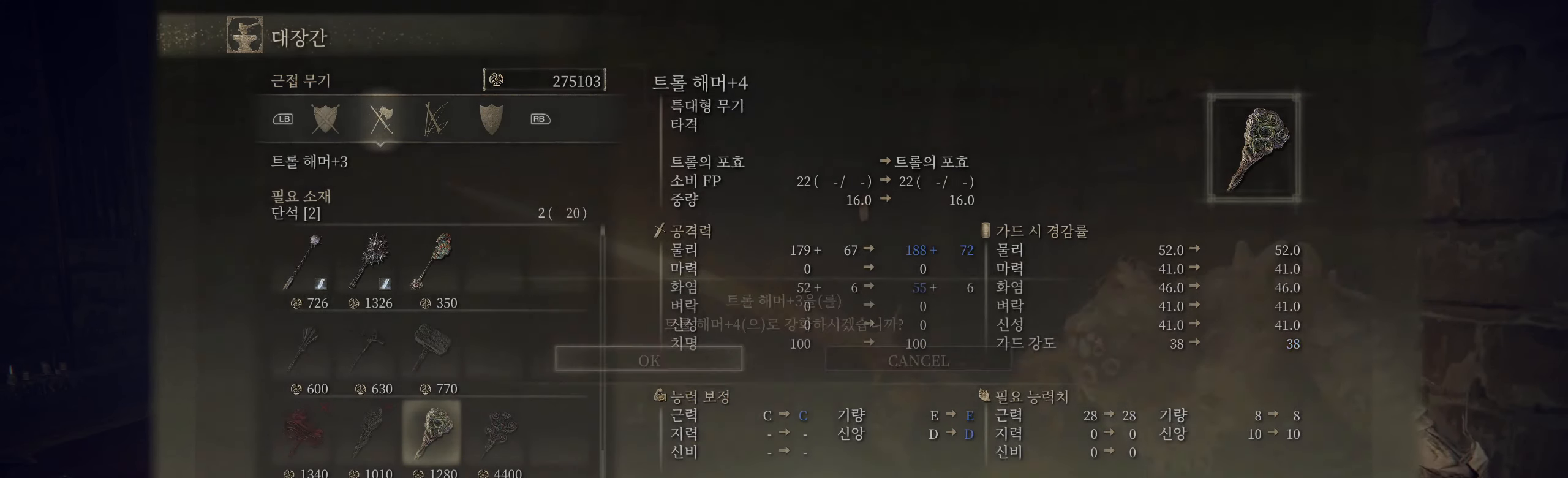
{"buttons": [], "left_stick": "center", "events": [[84, "A", "down"], [167, "A", "up"], [300, "A", "down"], [384, "A", "up"]]}
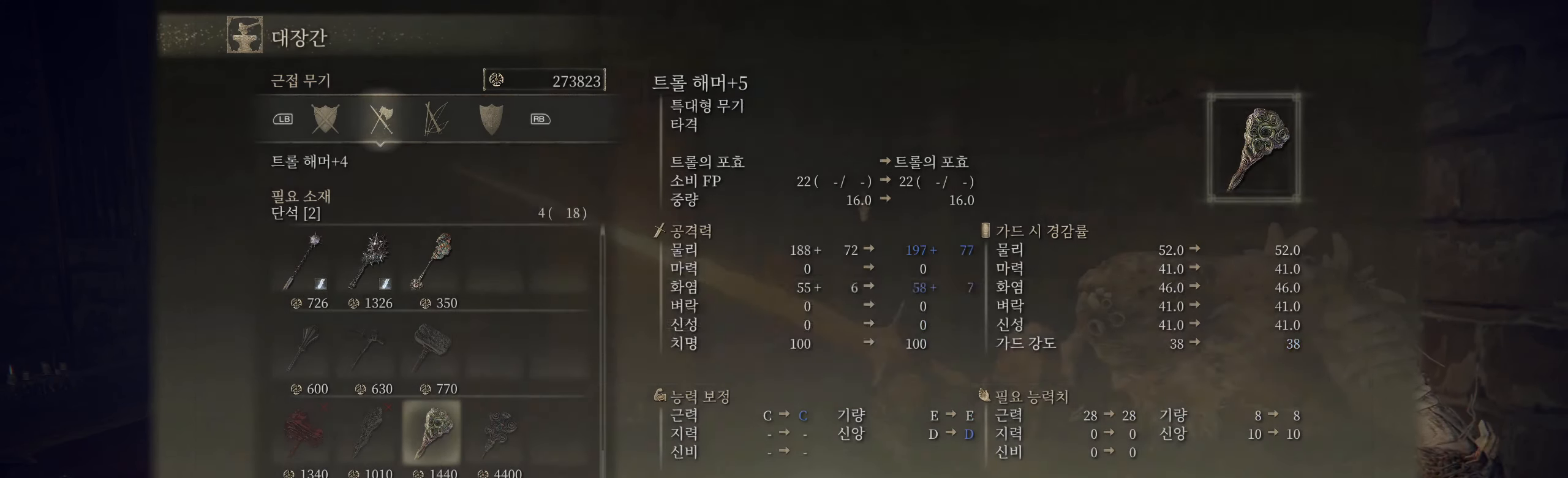
{"buttons": ["A"], "left_stick": "center", "events": [[17, "A", "down"], [150, "A", "up"], [250, "A", "down"], [367, "A", "up"], [467, "A", "down"]]}
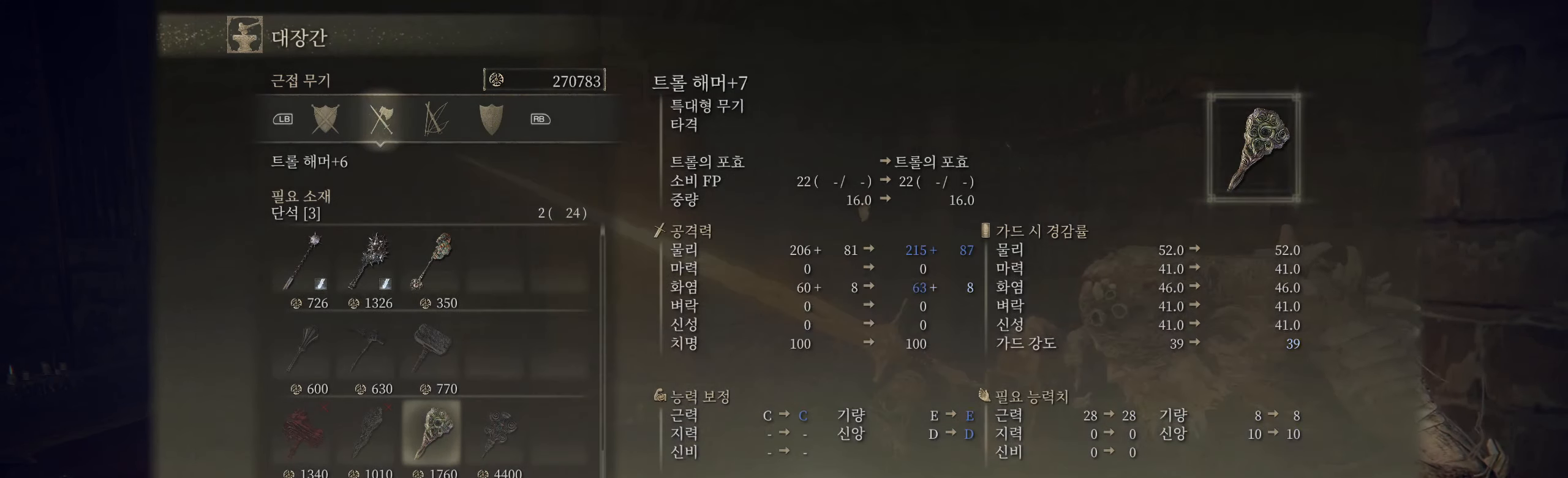
{"buttons": [], "left_stick": "center", "events": [[17, "A", "up"], [200, "A", "down"], [300, "A", "up"], [384, "A", "down"], [484, "A", "up"]]}
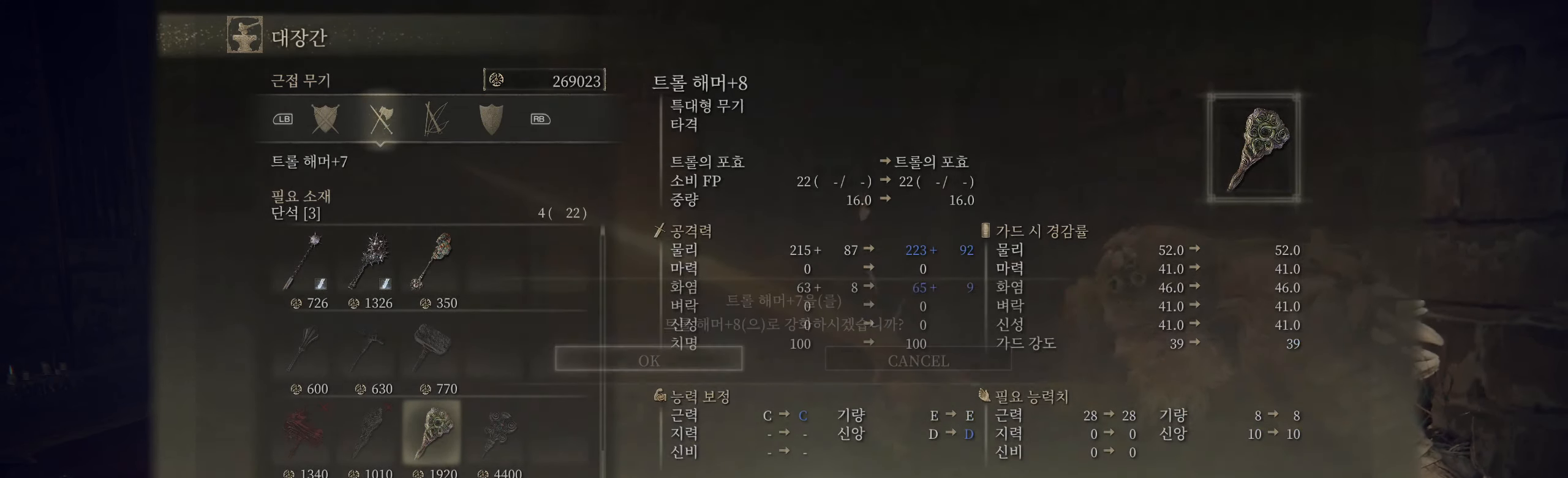
{"buttons": [], "left_stick": "center", "events": [[117, "A", "down"], [216, "A", "up"], [333, "A", "down"], [450, "A", "up"]]}
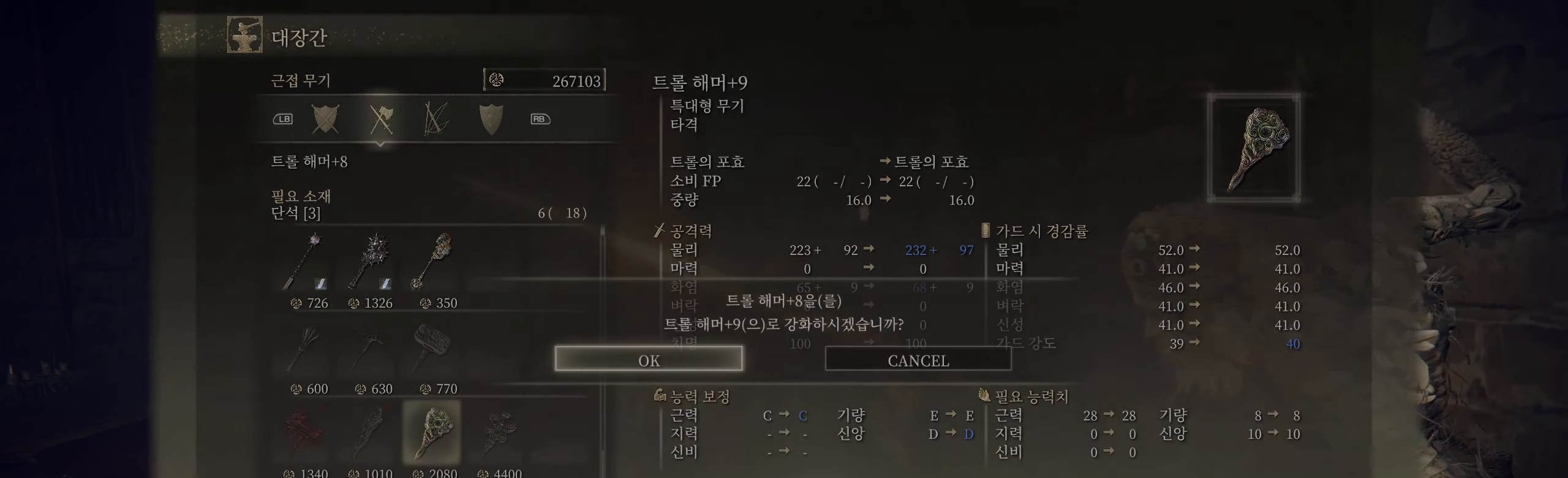
{"buttons": [], "left_stick": "center", "events": [[50, "A", "down"], [166, "A", "up"], [266, "A", "down"], [333, "A", "up"]]}
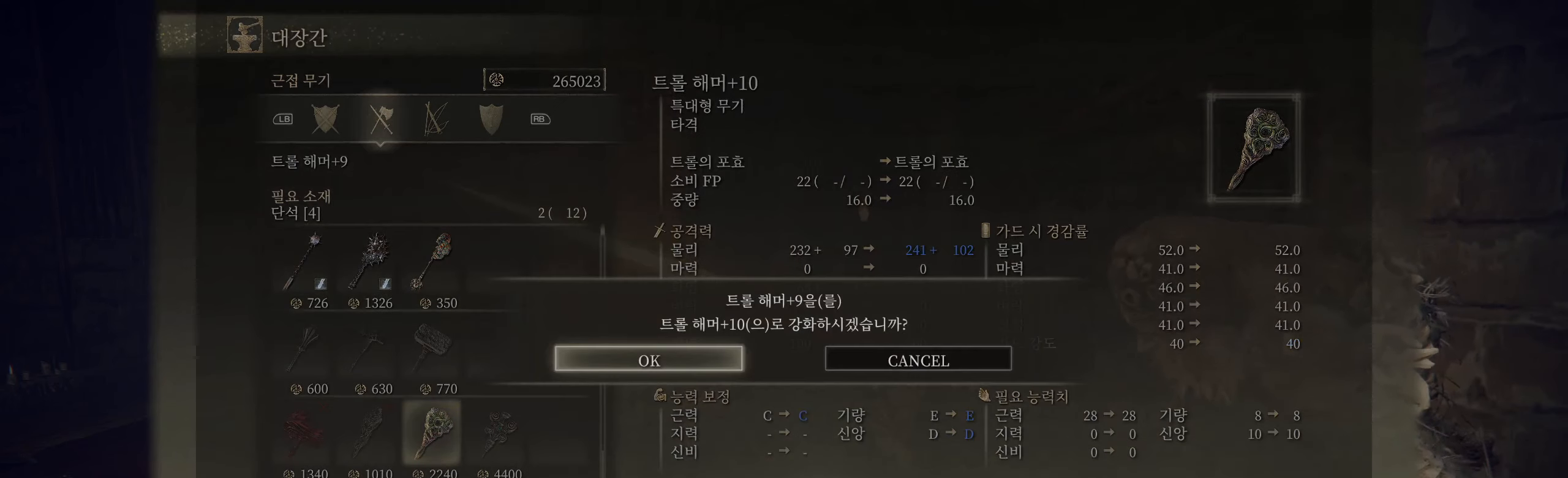
{"buttons": ["A"], "left_stick": "center", "events": [[50, "A", "down"], [150, "A", "up"], [266, "A", "down"], [366, "A", "up"], [483, "A", "down"]]}
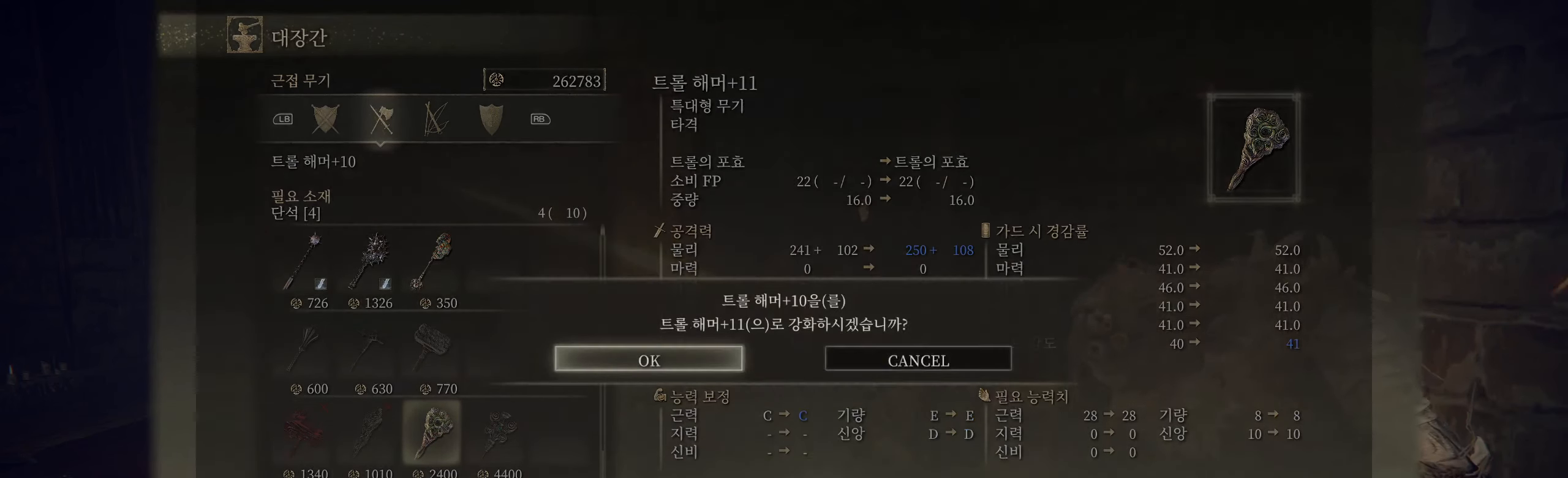
{"buttons": ["A"], "left_stick": "center", "events": [[116, "A", "up"], [200, "A", "down"], [300, "A", "up"], [483, "A", "down"]]}
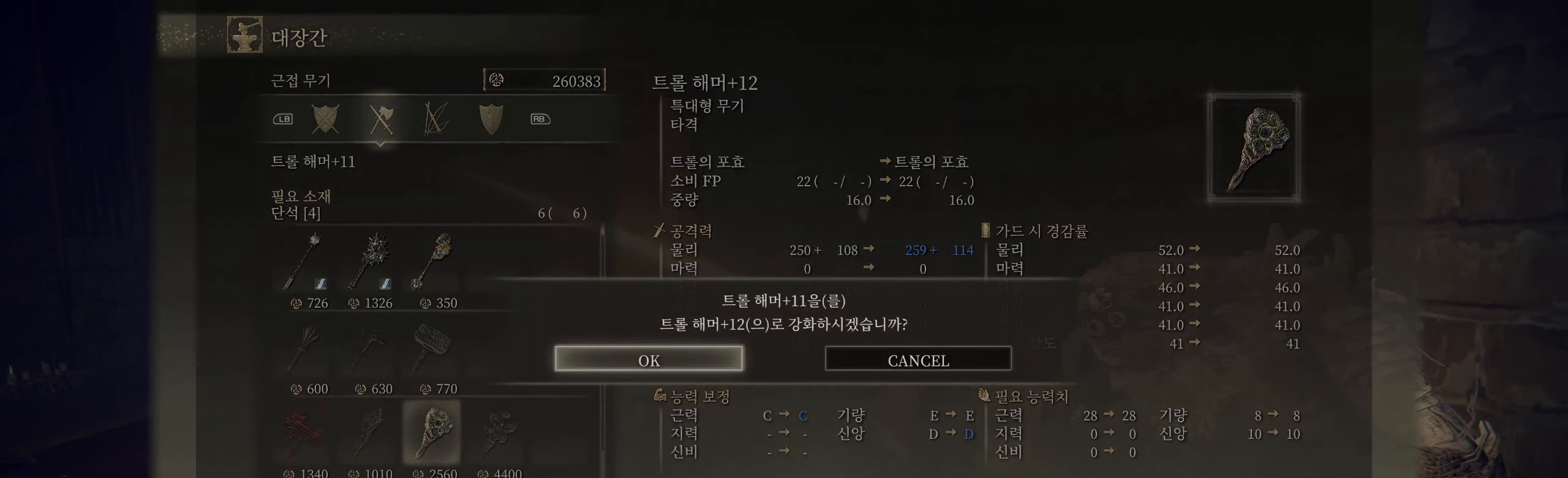
{"buttons": [], "left_stick": "center", "events": [[33, "A", "up"]]}
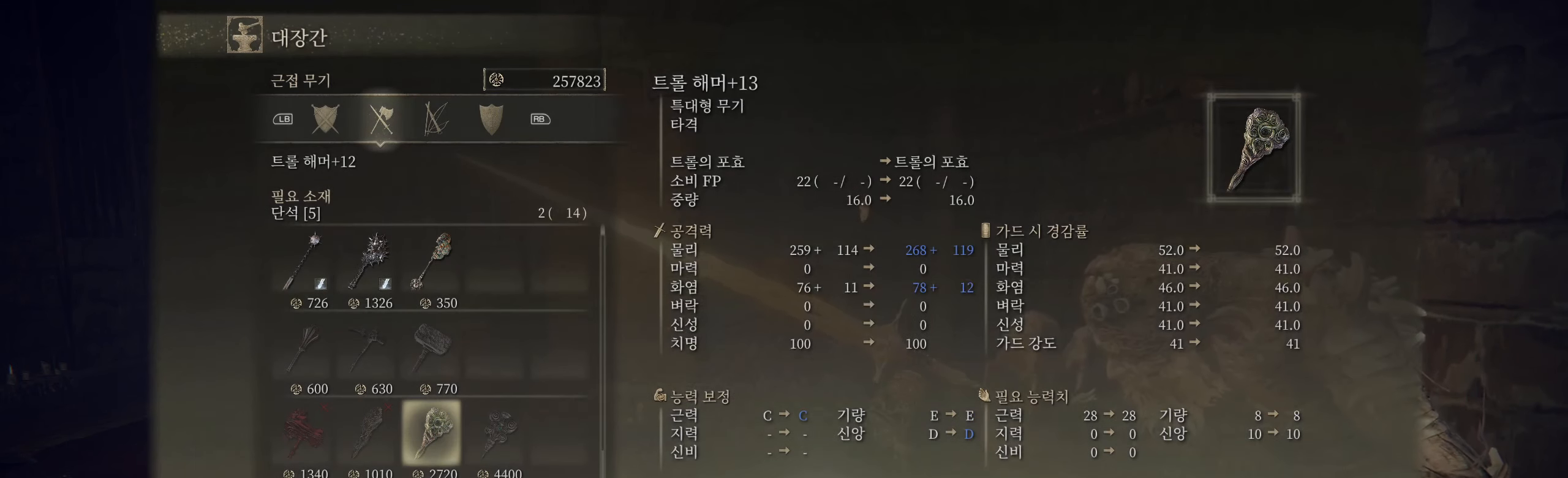
{"buttons": [], "left_stick": "center", "events": []}
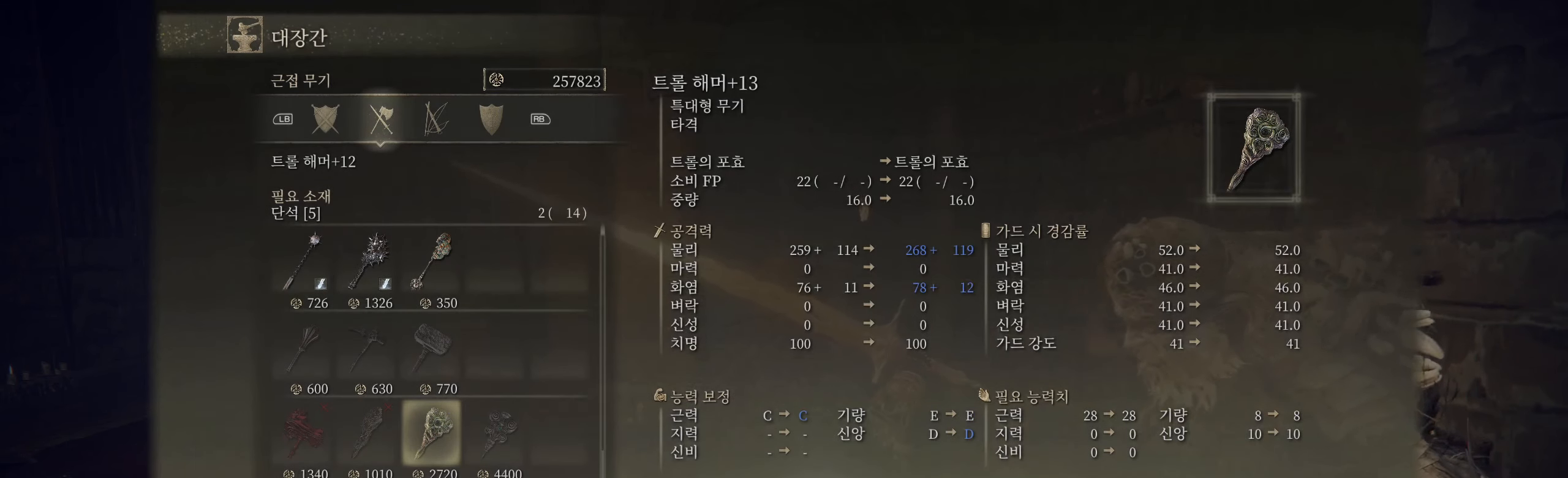
{"buttons": [], "left_stick": "center", "events": []}
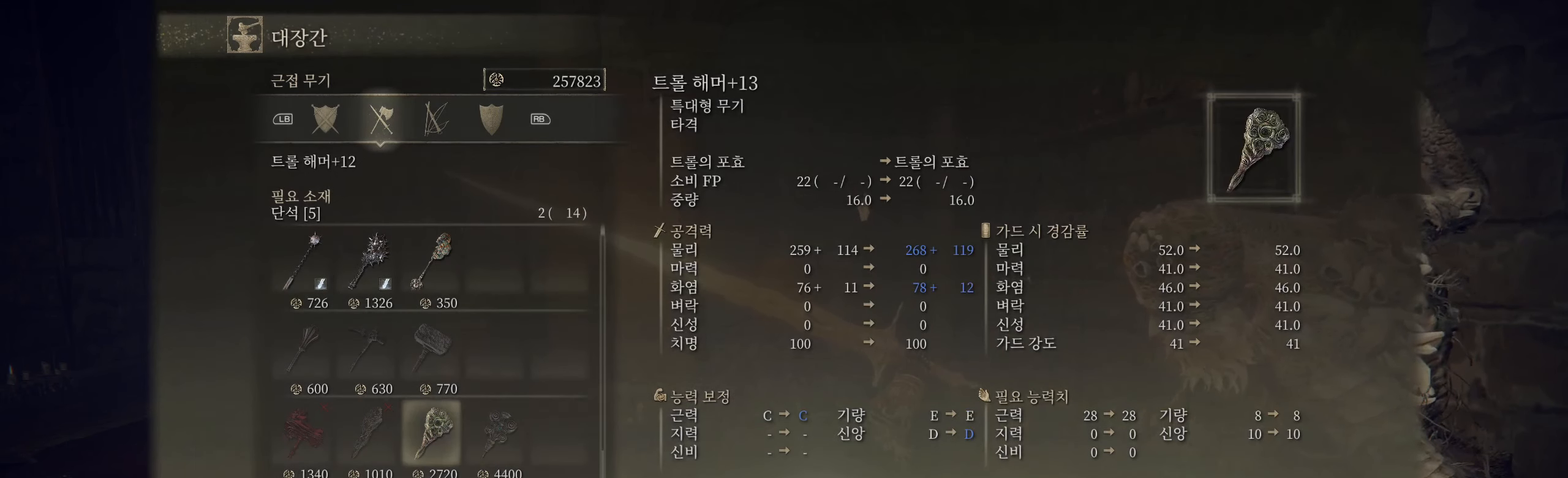
{"buttons": [], "left_stick": "center", "events": []}
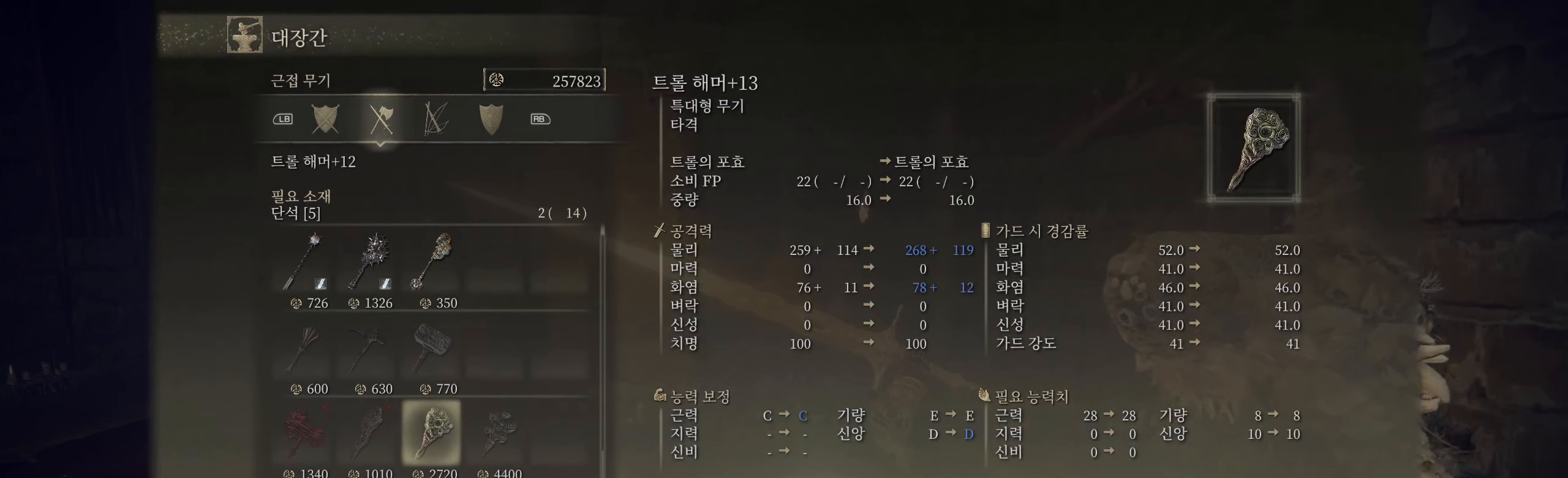
{"buttons": [], "left_stick": "center", "events": []}
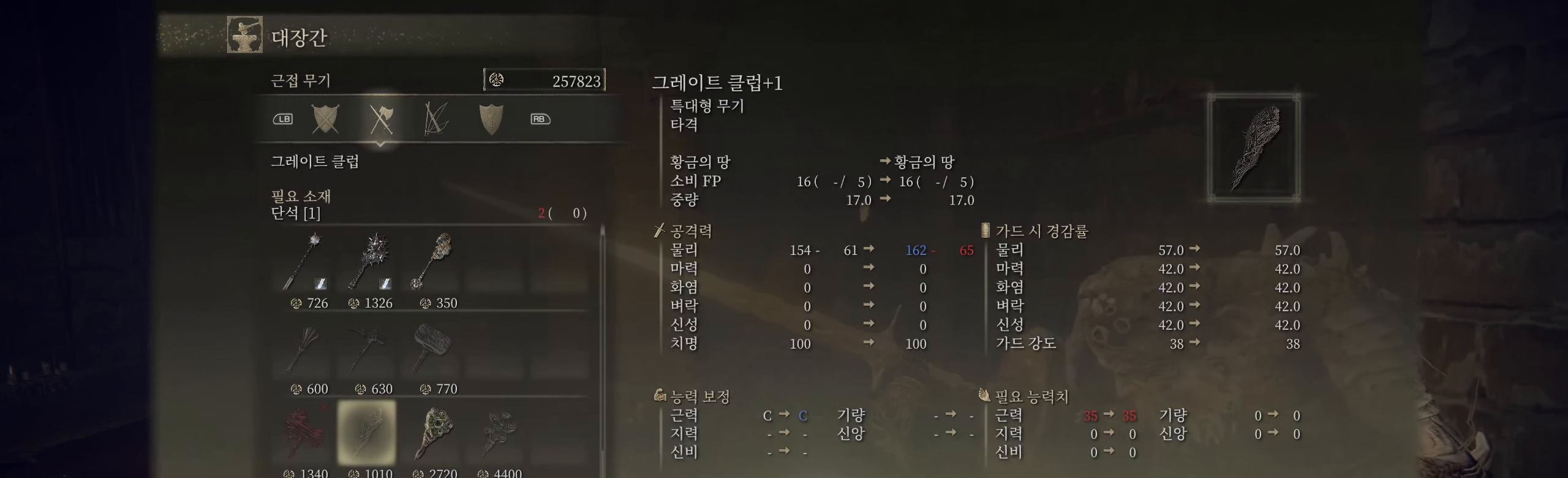
{"buttons": [], "left_stick": "center", "events": []}